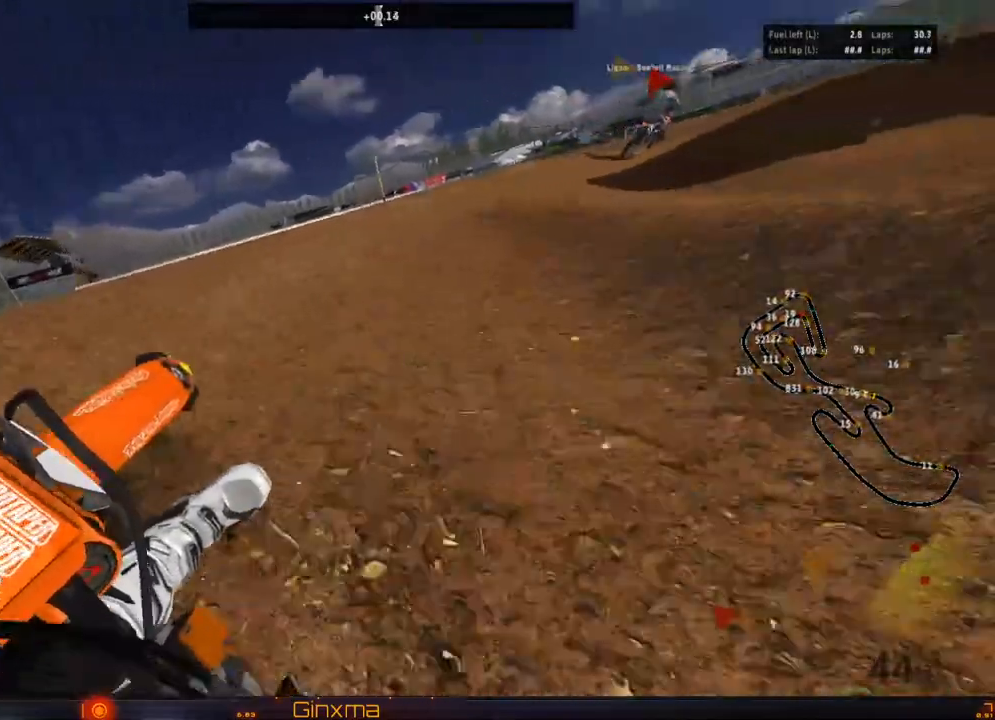
Gameplay with a controller (PlayStation layout); each line is a JSON object with the inputs held at the frame after it. "events" lists button and stick changes between this image and that frame as [ms after this image, input, new state], when the widget could be followed in between.
{"buttons": ["R2"], "left_stick": "left", "right_stick": "center", "events": [[183, "left_stick", "right"], [367, "left_stick", "left"]]}
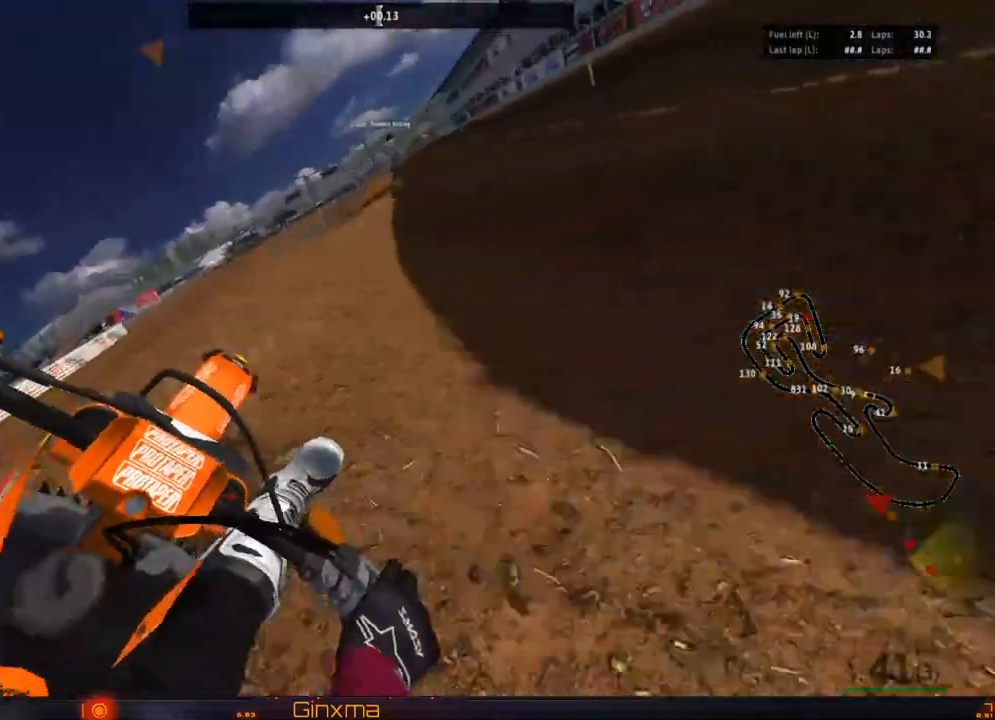
{"buttons": ["R2"], "left_stick": "left", "right_stick": "center"}
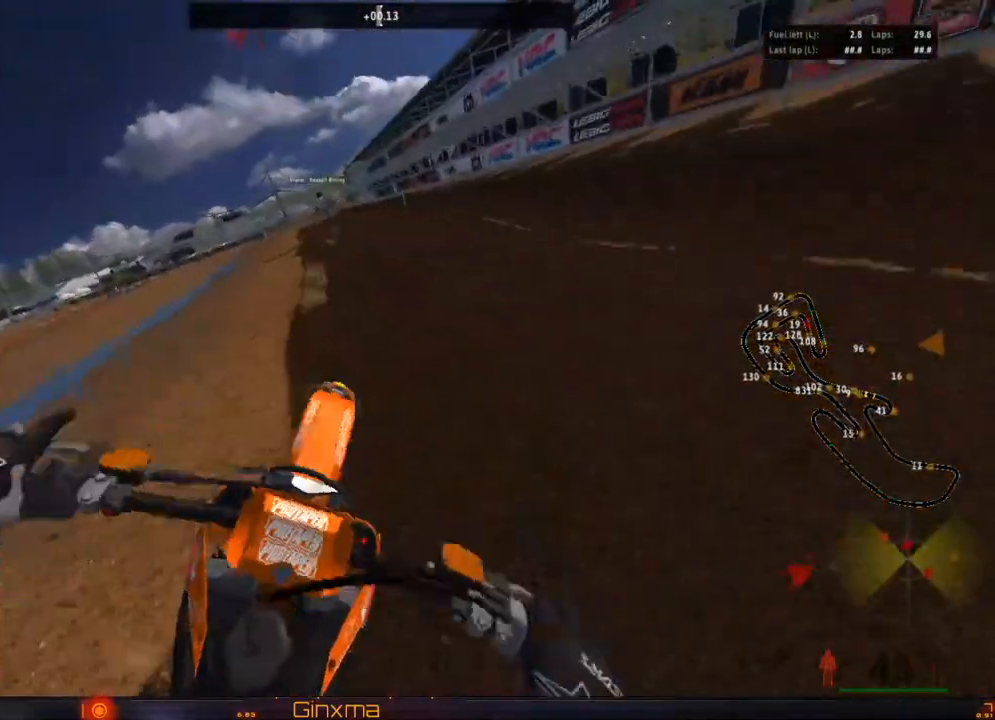
{"buttons": [], "left_stick": "left", "right_stick": "center", "events": [[350, "R2", "up"], [400, "R2", "down"], [500, "R2", "up"]]}
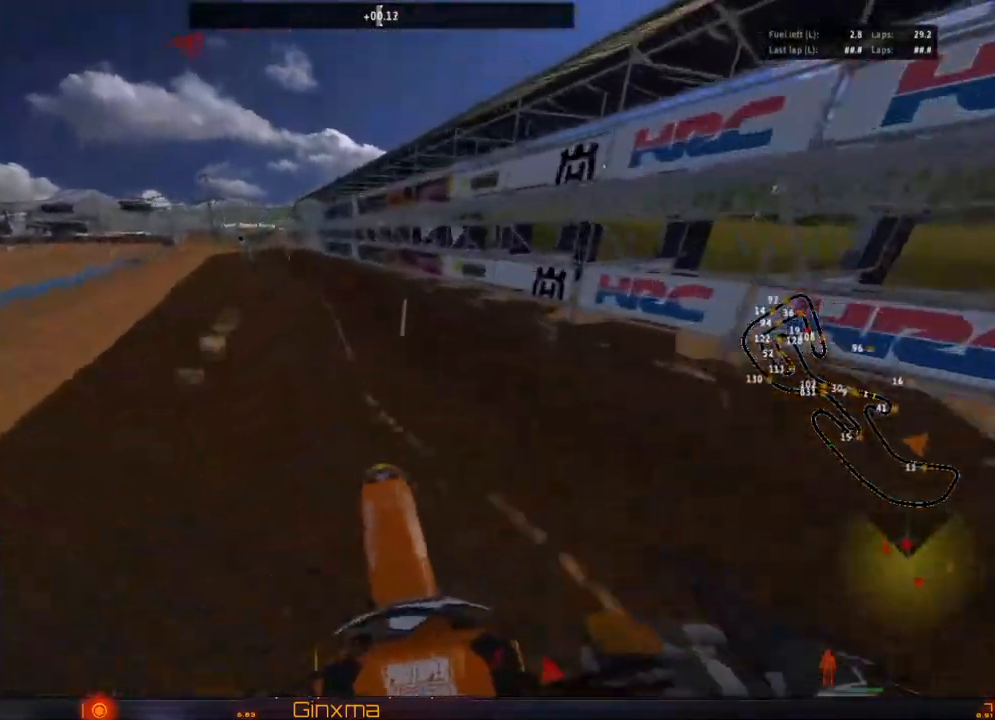
{"buttons": ["R2"], "left_stick": "center", "right_stick": "center", "events": [[217, "R2", "down"], [300, "left_stick", "center"], [317, "R2", "up"], [450, "R2", "down"]]}
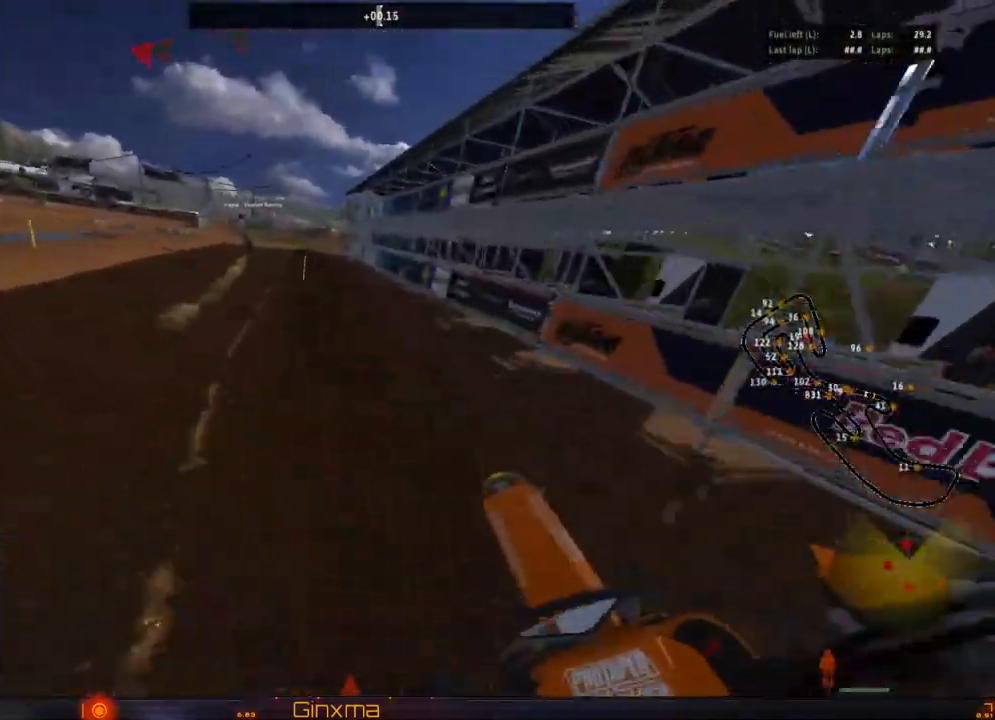
{"buttons": ["CROSS"], "left_stick": "center", "right_stick": "center", "events": [[83, "R2", "up"], [150, "R2", "down"], [250, "R2", "up"], [417, "CROSS", "down"]]}
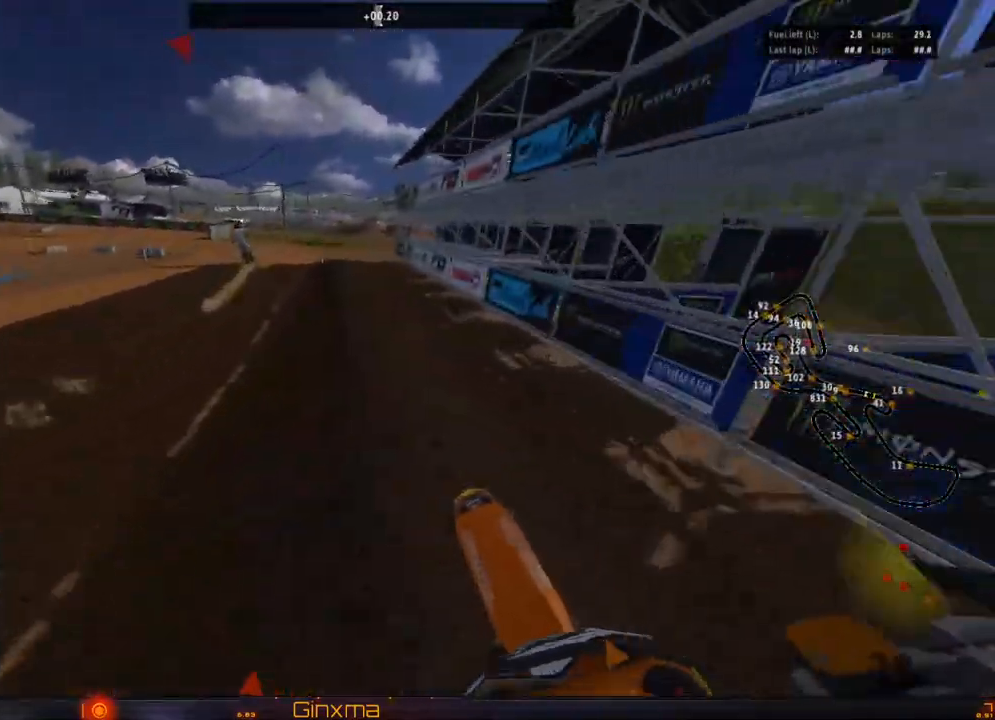
{"buttons": [], "left_stick": "center", "right_stick": "center", "events": [[50, "CROSS", "up"], [217, "TRIANGLE", "down"], [233, "left_stick", "left"], [283, "TRIANGLE", "up"], [333, "left_stick", "center"]]}
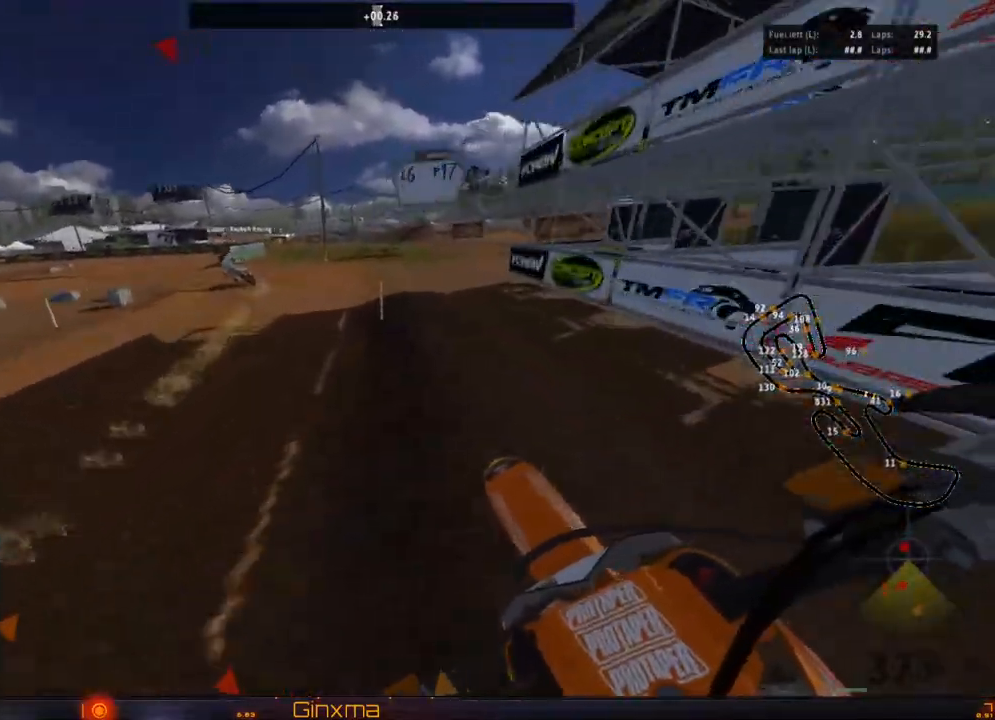
{"buttons": [], "left_stick": "center", "right_stick": "center", "events": [[17, "left_stick", "left"], [117, "left_stick", "center"]]}
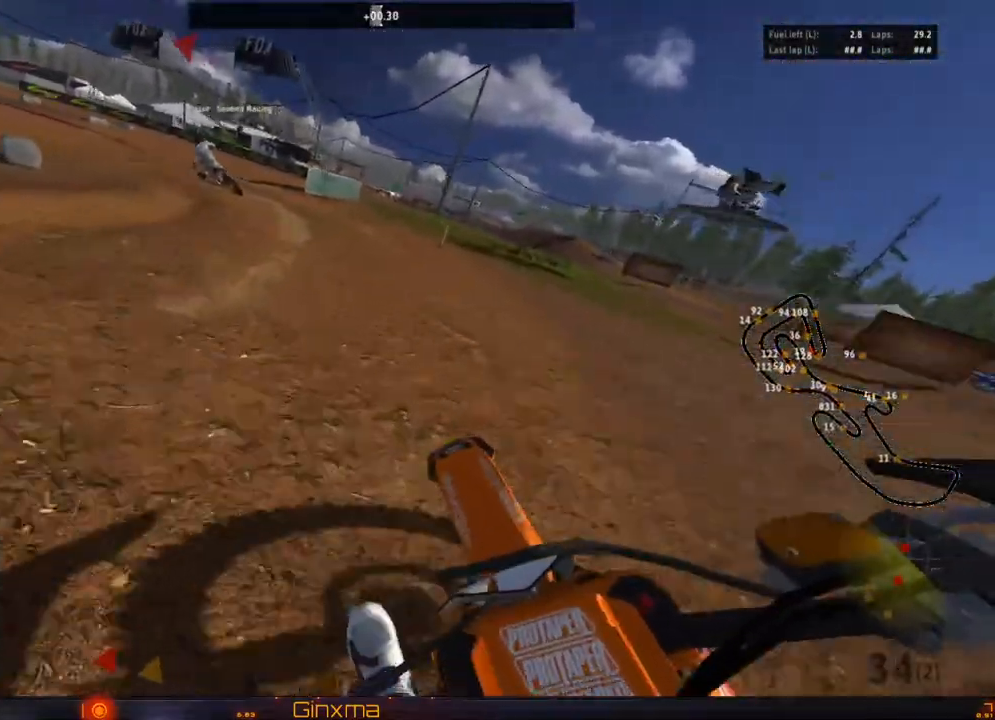
{"buttons": [], "left_stick": "center", "right_stick": "center", "events": [[100, "left_stick", "left"], [233, "left_stick", "center"], [283, "L2", "down"], [417, "L2", "up"]]}
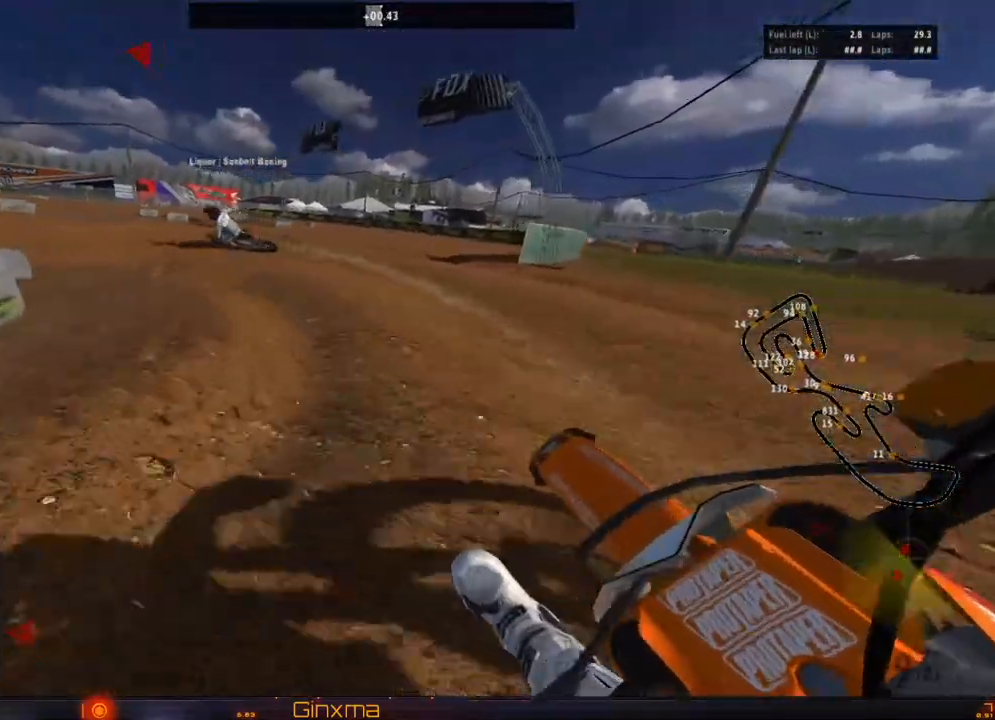
{"buttons": [], "left_stick": "center", "right_stick": "center", "events": [[117, "left_stick", "left"], [250, "left_stick", "center"]]}
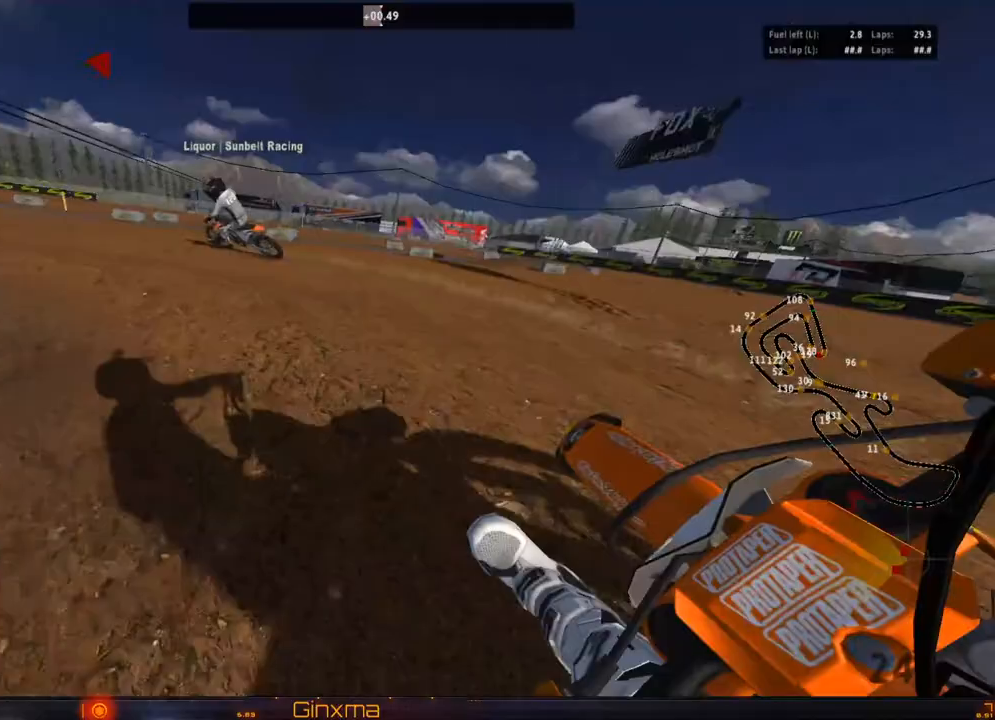
{"buttons": ["R2"], "left_stick": "center", "right_stick": "center", "events": [[200, "R2", "down"], [350, "R2", "up"], [417, "R2", "down"]]}
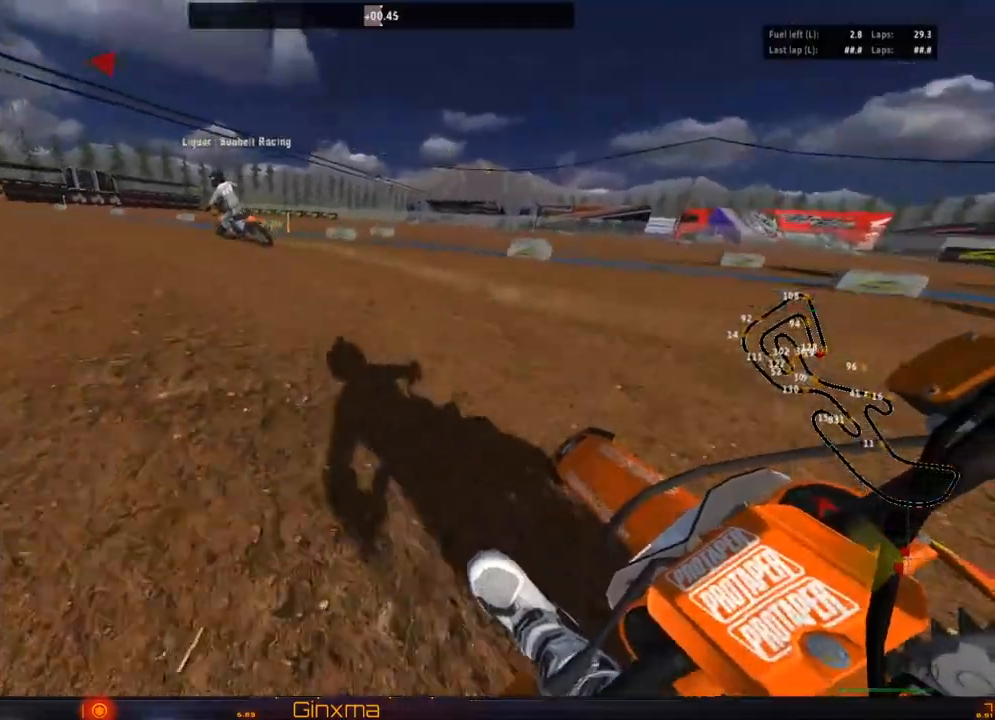
{"buttons": ["R2"], "left_stick": "down-right", "right_stick": "center", "events": [[33, "R2", "up"], [33, "left_stick", "left"], [117, "R2", "down"], [150, "left_stick", "center"], [217, "left_stick", "right"], [233, "R2", "up"], [267, "R2", "down"], [333, "left_stick", "down-right"]]}
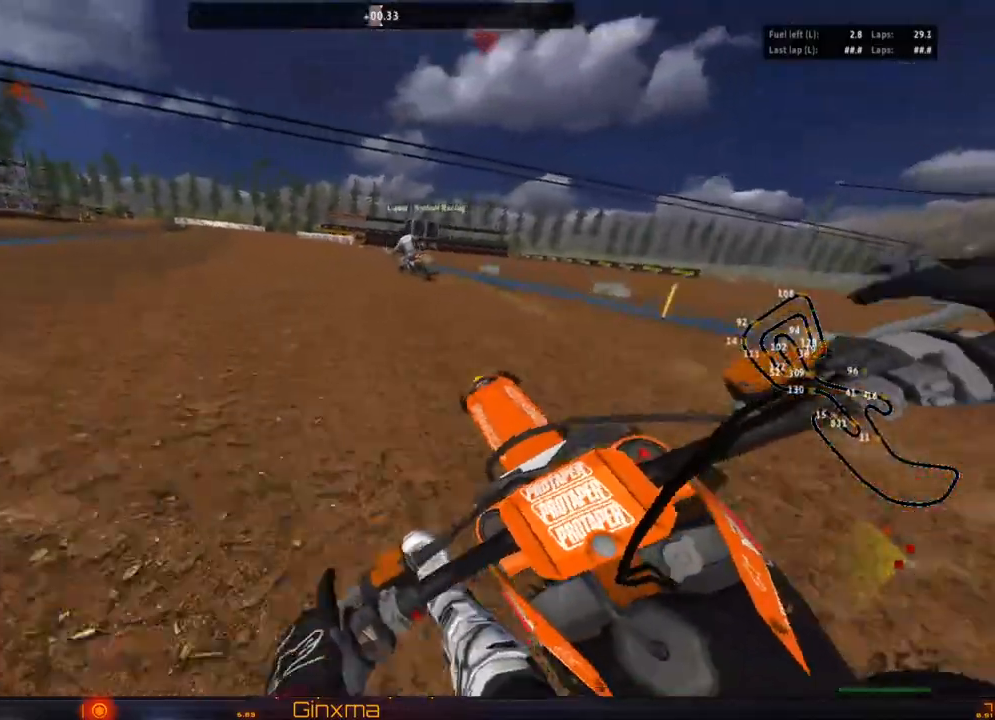
{"buttons": ["R2"], "left_stick": "center", "right_stick": "center", "events": [[33, "left_stick", "right"], [233, "R2", "up"], [283, "R2", "down"], [417, "left_stick", "center"]]}
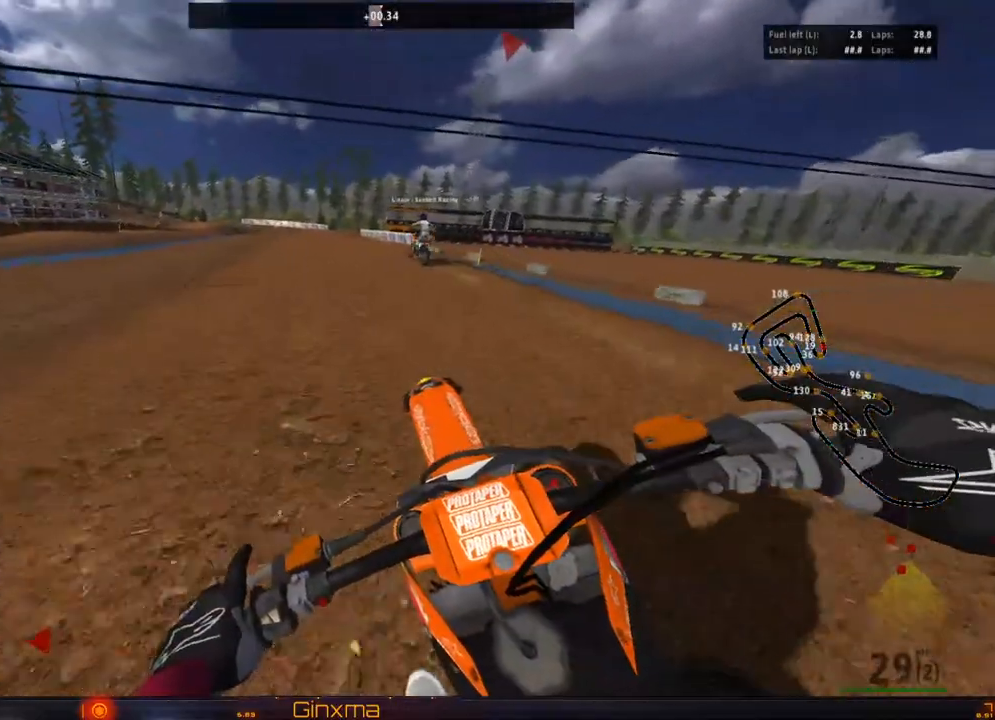
{"buttons": ["R2"], "left_stick": "right", "right_stick": "center", "events": [[17, "left_stick", "right"], [167, "left_stick", "center"], [233, "left_stick", "right"]]}
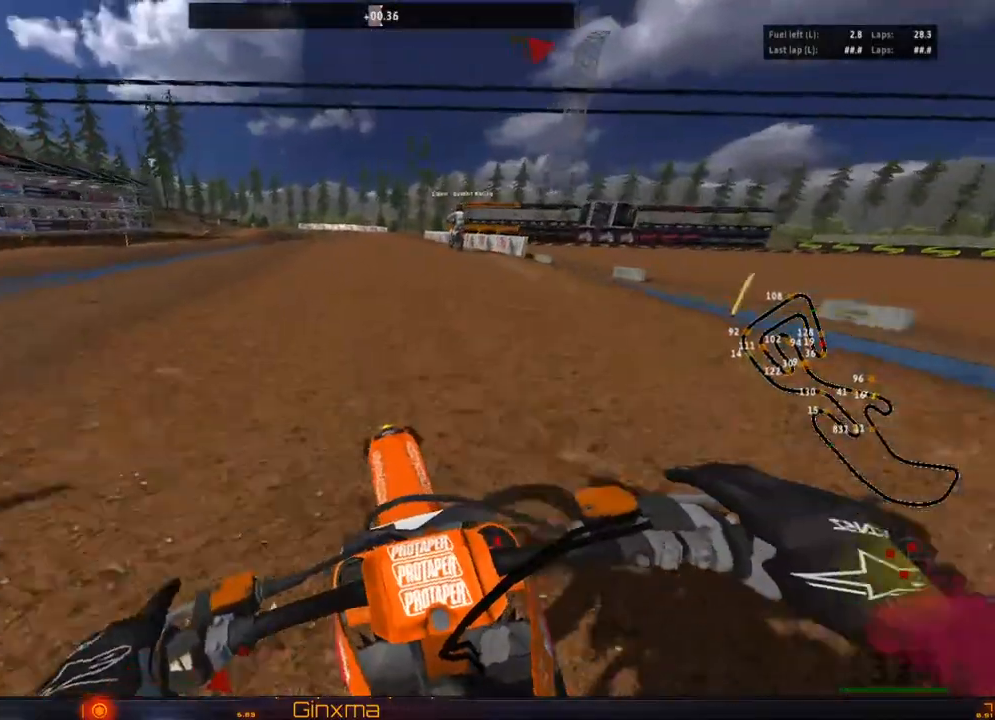
{"buttons": ["R2"], "left_stick": "right", "right_stick": "center", "events": [[67, "left_stick", "center"], [283, "SQUARE", "down"], [400, "SQUARE", "up"], [467, "left_stick", "right"]]}
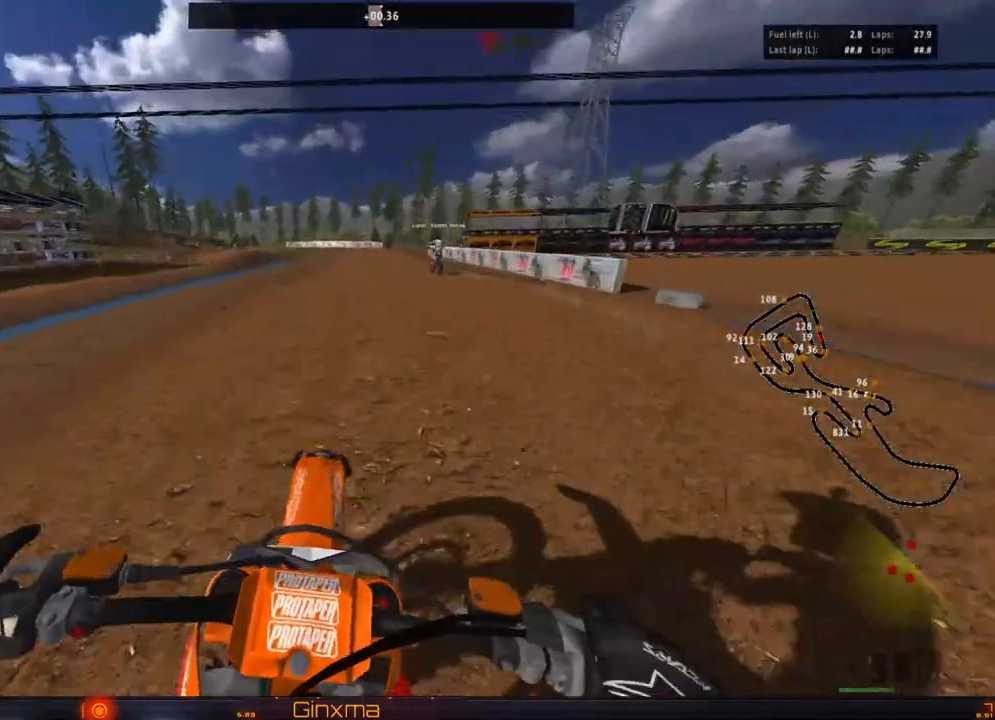
{"buttons": ["R2"], "left_stick": "center", "right_stick": "center", "events": [[33, "left_stick", "center"], [150, "right_stick", "down"], [400, "right_stick", "center"]]}
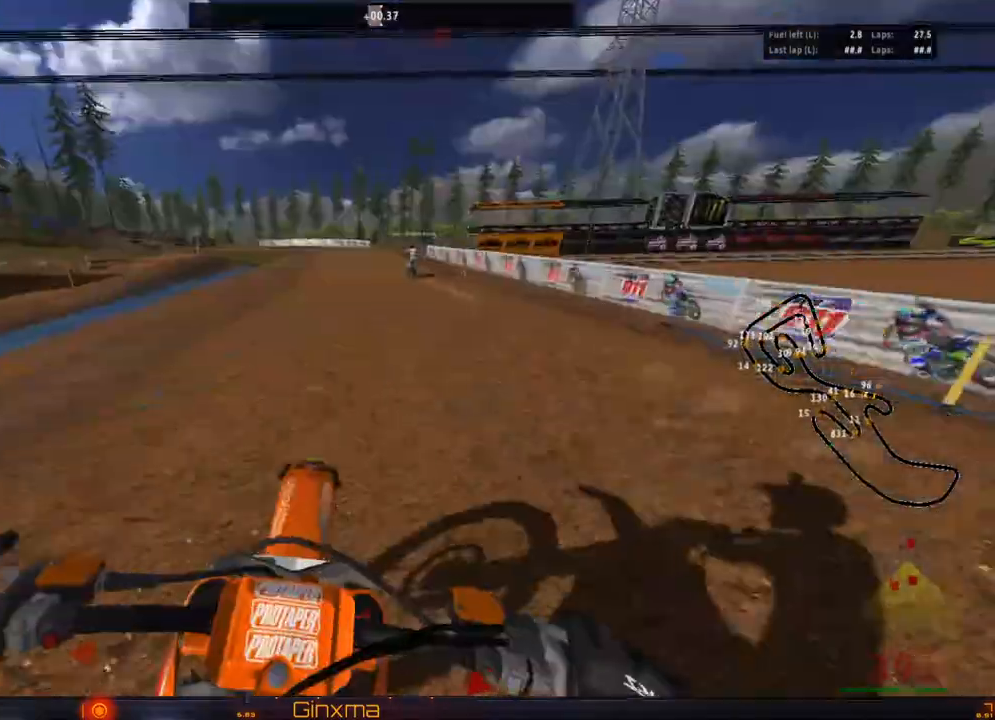
{"buttons": ["CROSS", "R2"], "left_stick": "center", "right_stick": "center", "events": [[500, "CROSS", "down"]]}
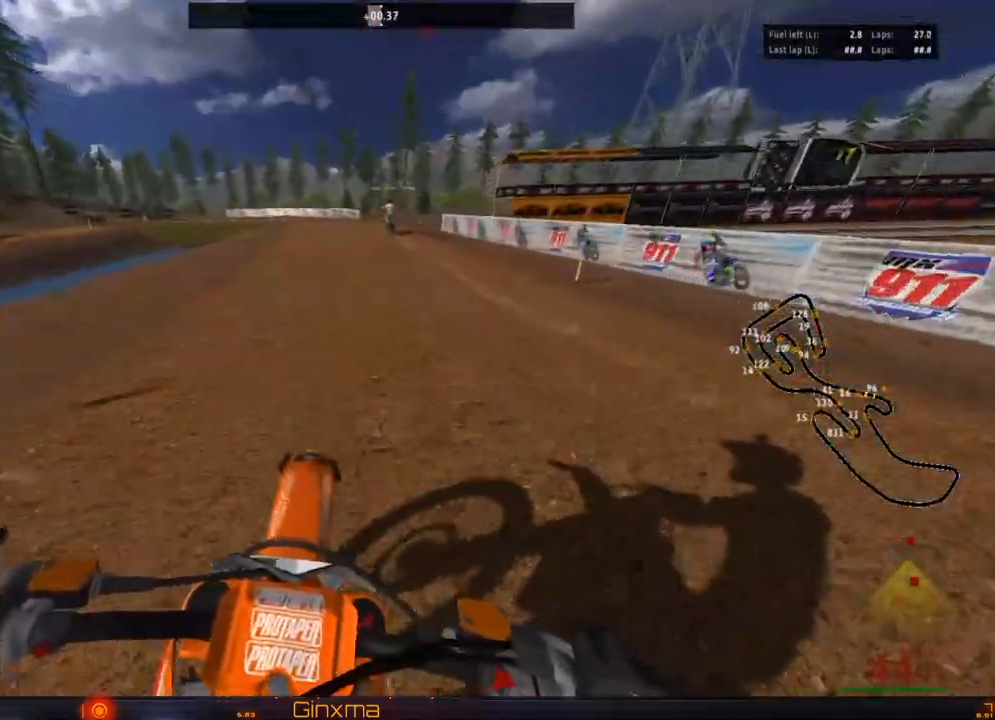
{"buttons": ["R2"], "left_stick": "left", "right_stick": "center", "events": [[167, "left_stick", "left"], [200, "CROSS", "up"], [367, "left_stick", "center"], [433, "left_stick", "left"]]}
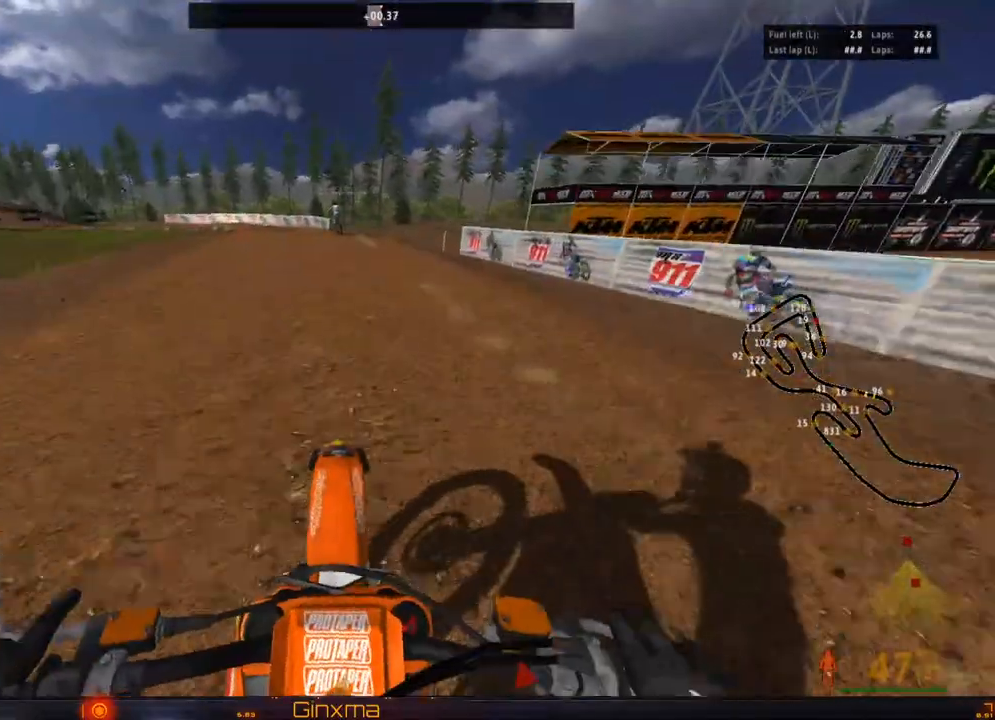
{"buttons": ["R2"], "left_stick": "center", "right_stick": "center", "events": [[33, "left_stick", "center"], [150, "CROSS", "down"], [317, "CROSS", "up"], [317, "left_stick", "left"], [417, "left_stick", "center"]]}
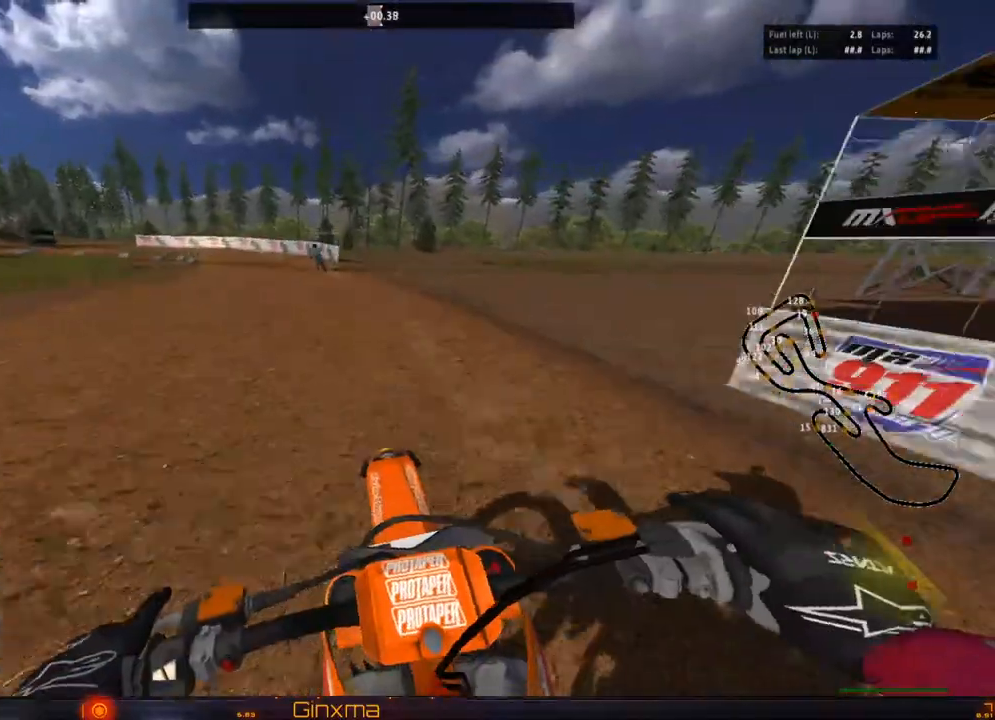
{"buttons": ["R2"], "left_stick": "center", "right_stick": "center", "events": [[17, "SQUARE", "down"], [83, "SQUARE", "up"], [167, "left_stick", "left"], [300, "left_stick", "center"]]}
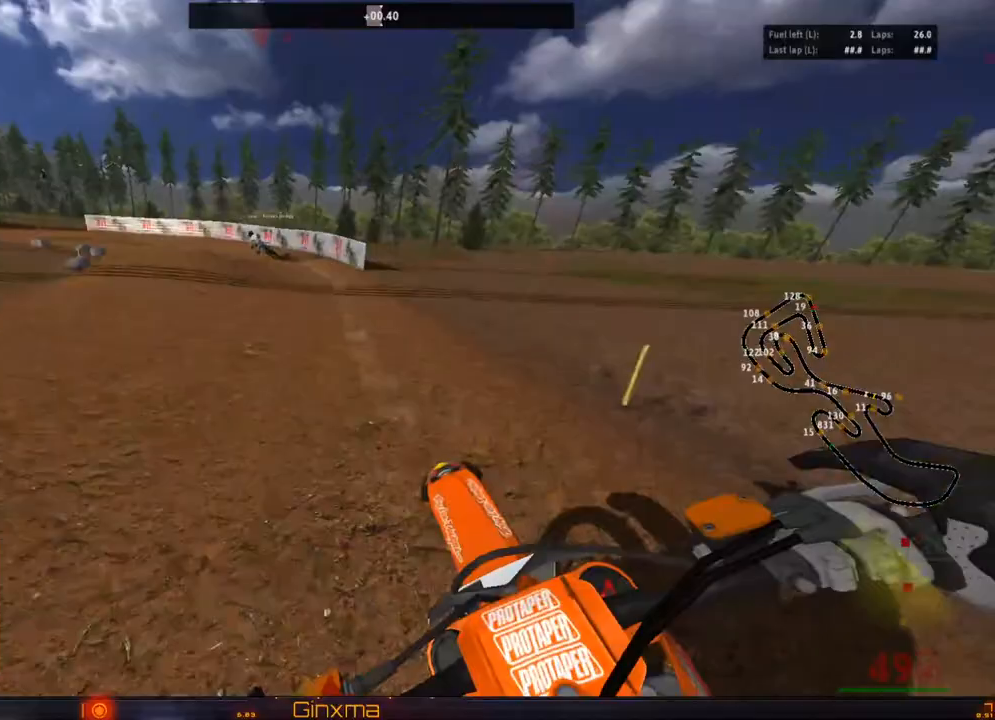
{"buttons": ["R2"], "left_stick": "left", "right_stick": "center", "events": [[33, "left_stick", "left"], [150, "left_stick", "center"], [250, "left_stick", "left"]]}
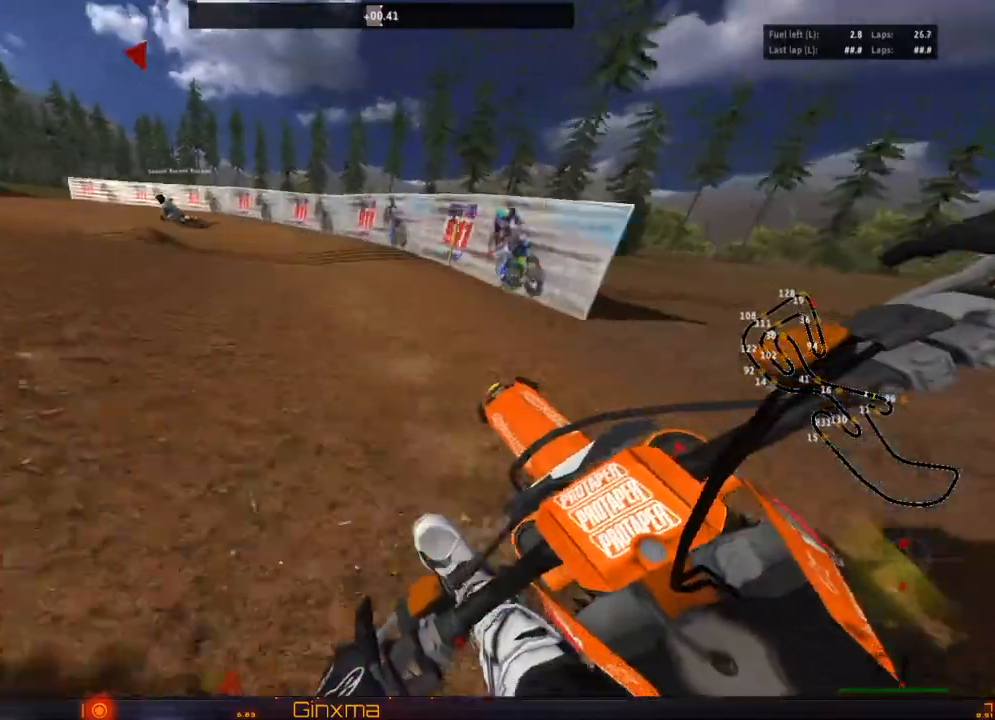
{"buttons": [], "left_stick": "left", "right_stick": "center", "events": [[83, "R2", "up"], [167, "left_stick", "center"], [317, "left_stick", "left"], [333, "R2", "down"], [450, "R2", "up"]]}
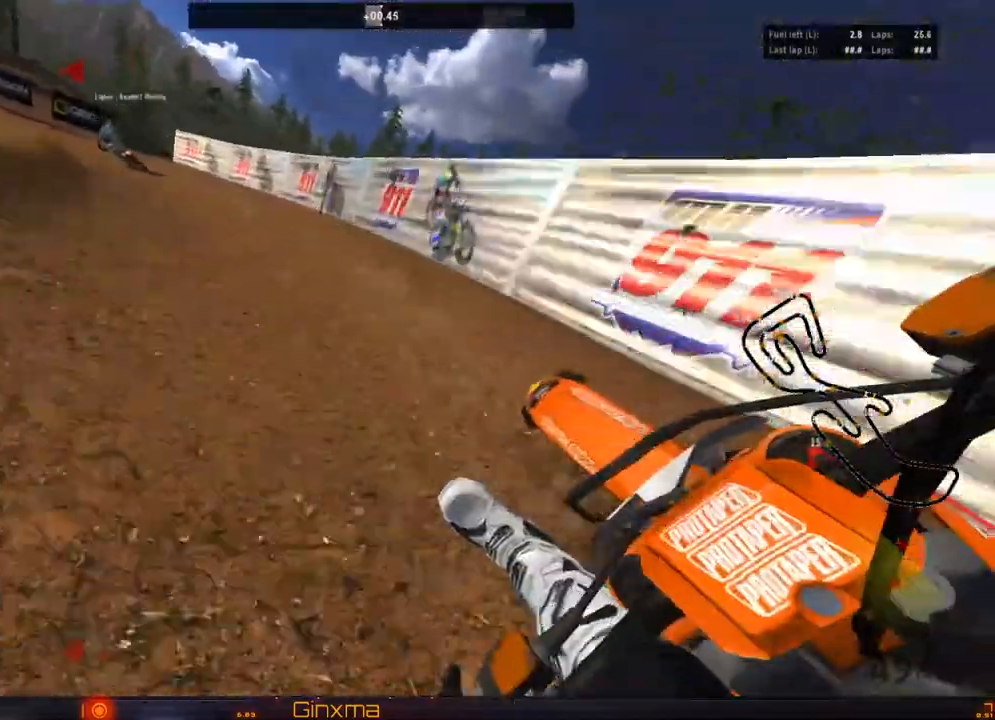
{"buttons": ["R2"], "left_stick": "left", "right_stick": "center", "events": [[33, "R2", "down"], [83, "left_stick", "down-left"], [217, "left_stick", "right"], [367, "left_stick", "down-right"], [483, "left_stick", "left"]]}
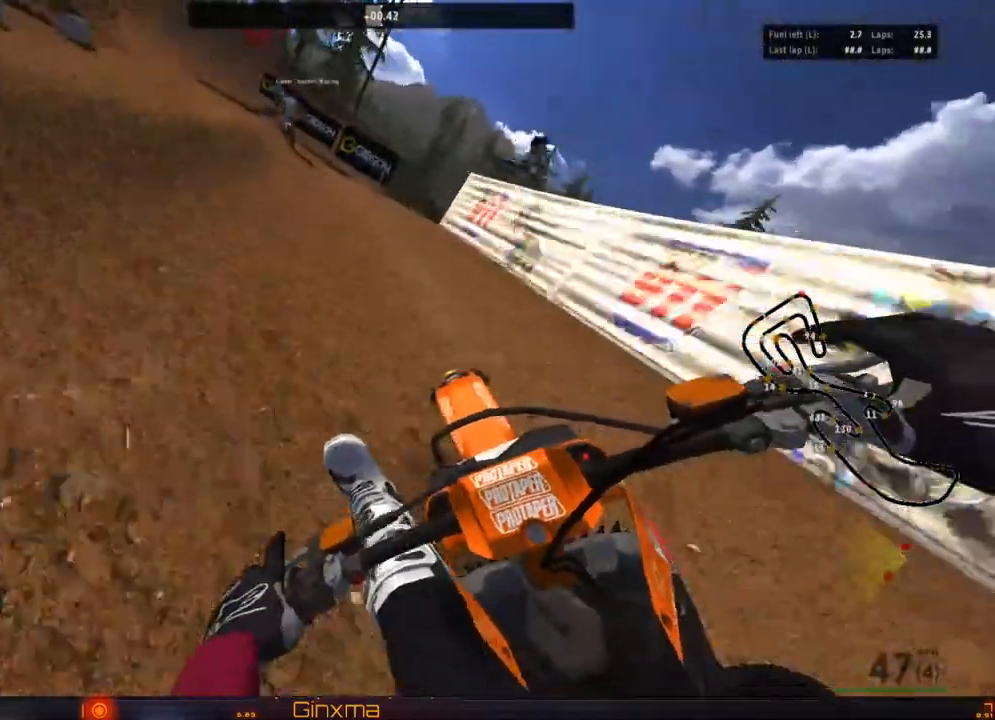
{"buttons": ["R2"], "left_stick": "down-right", "right_stick": "center", "events": [[117, "left_stick", "center"], [433, "left_stick", "down-right"]]}
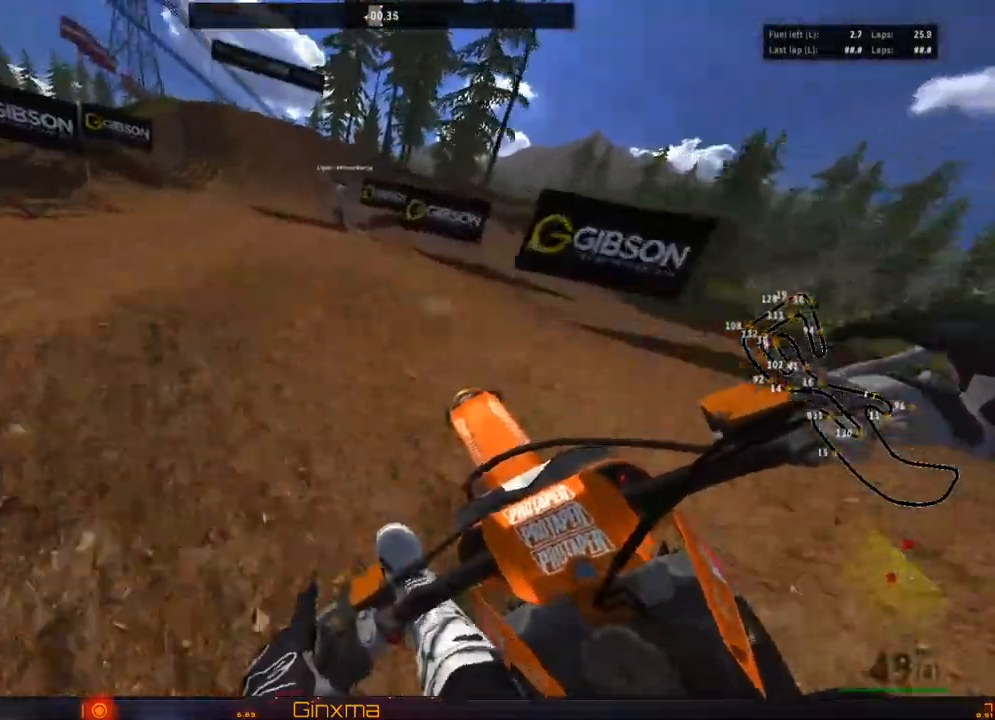
{"buttons": ["R2"], "left_stick": "center", "right_stick": "center", "events": [[17, "left_stick", "right"], [117, "left_stick", "center"]]}
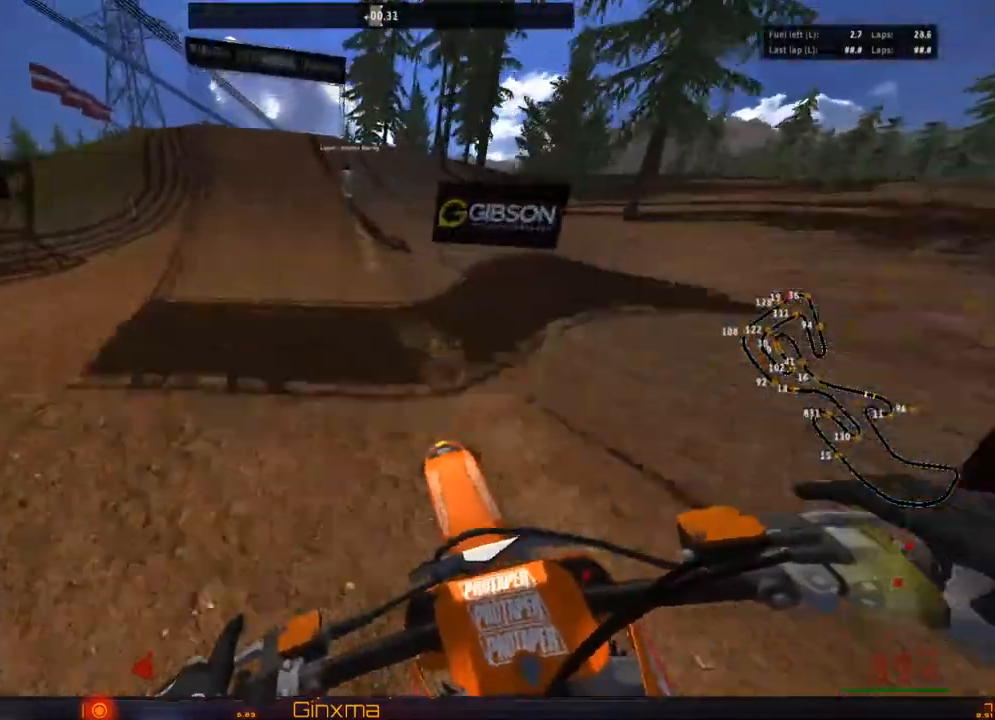
{"buttons": ["R2"], "left_stick": "right", "right_stick": "center", "events": [[350, "left_stick", "right"]]}
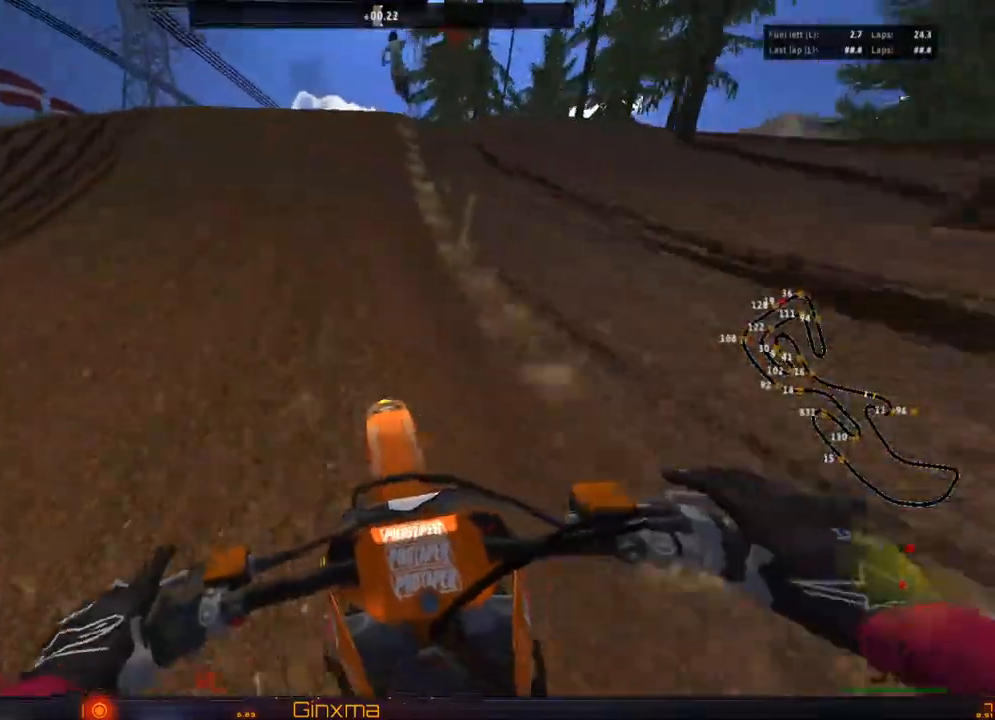
{"buttons": [], "left_stick": "left", "right_stick": "center", "events": [[17, "left_stick", "center"], [83, "R2", "up"], [133, "left_stick", "down-right"], [300, "left_stick", "left"], [350, "TRIANGLE", "down"], [433, "TRIANGLE", "up"]]}
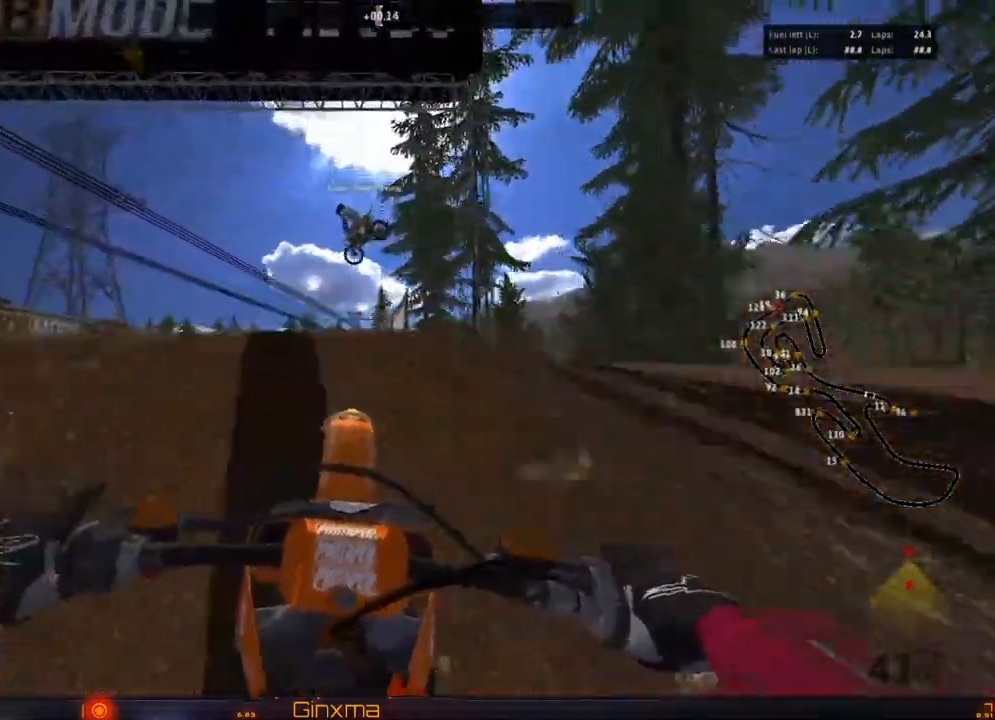
{"buttons": ["CROSS", "R2"], "left_stick": "right", "right_stick": "center", "events": [[167, "left_stick", "center"], [267, "left_stick", "right"], [433, "R2", "down"], [467, "CROSS", "down"]]}
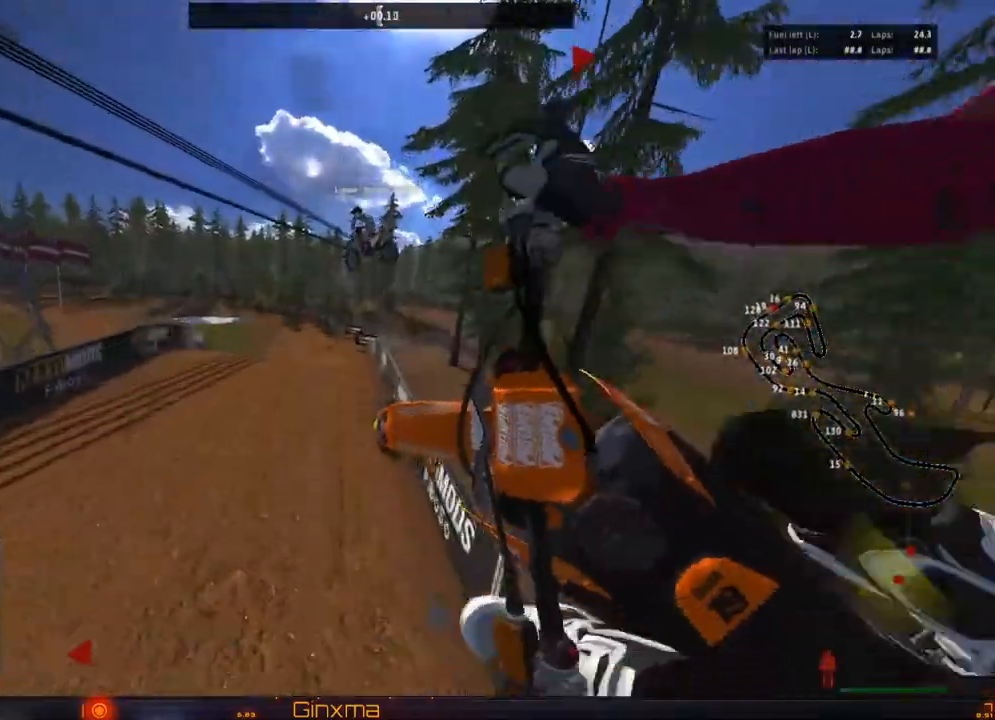
{"buttons": ["R2"], "left_stick": "up-left", "right_stick": "center", "events": [[117, "CROSS", "up"], [117, "left_stick", "up"], [167, "R2", "up"], [183, "left_stick", "up-left"], [333, "R2", "down"]]}
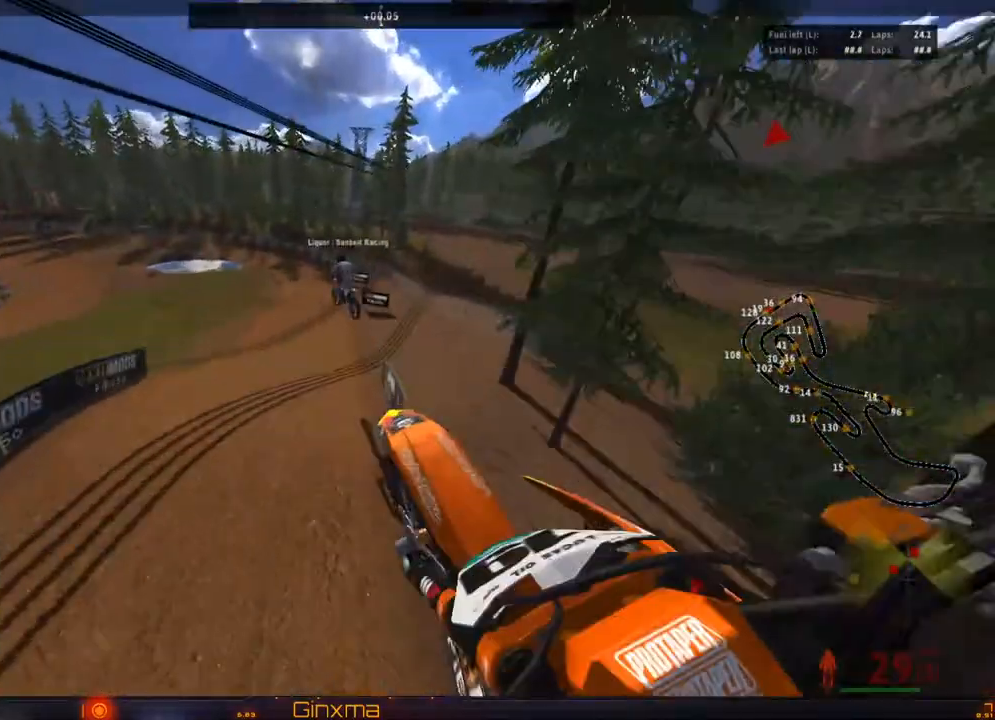
{"buttons": ["R2"], "left_stick": "right", "right_stick": "center", "events": [[33, "R2", "up"], [67, "left_stick", "up"], [150, "R2", "down"], [367, "left_stick", "right"]]}
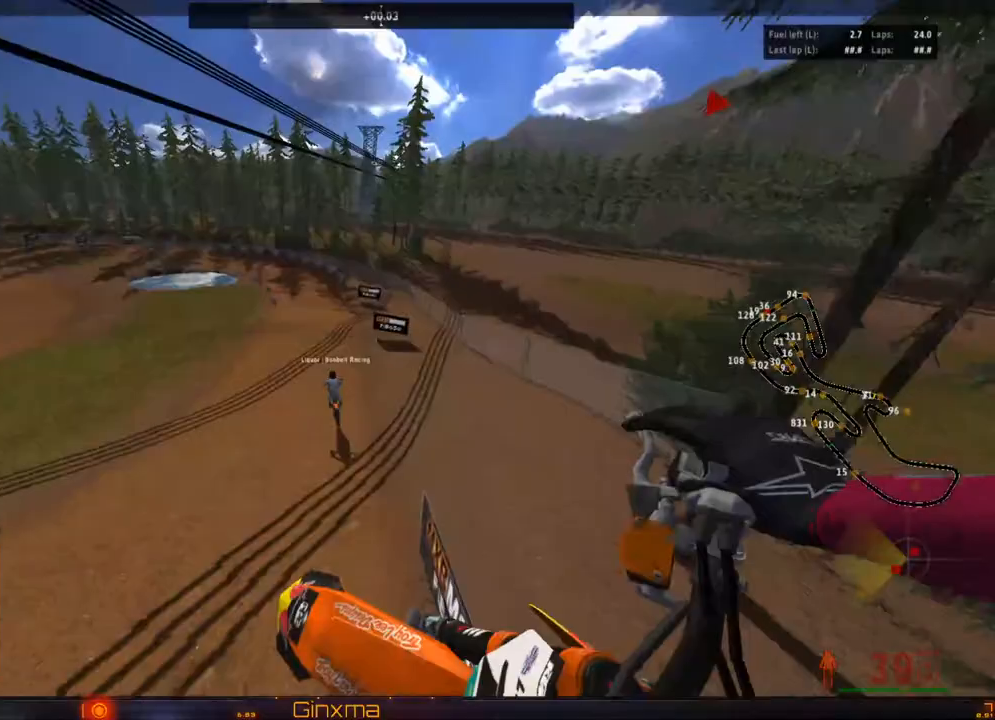
{"buttons": ["R2"], "left_stick": "up-right", "right_stick": "center", "events": [[467, "left_stick", "up-right"]]}
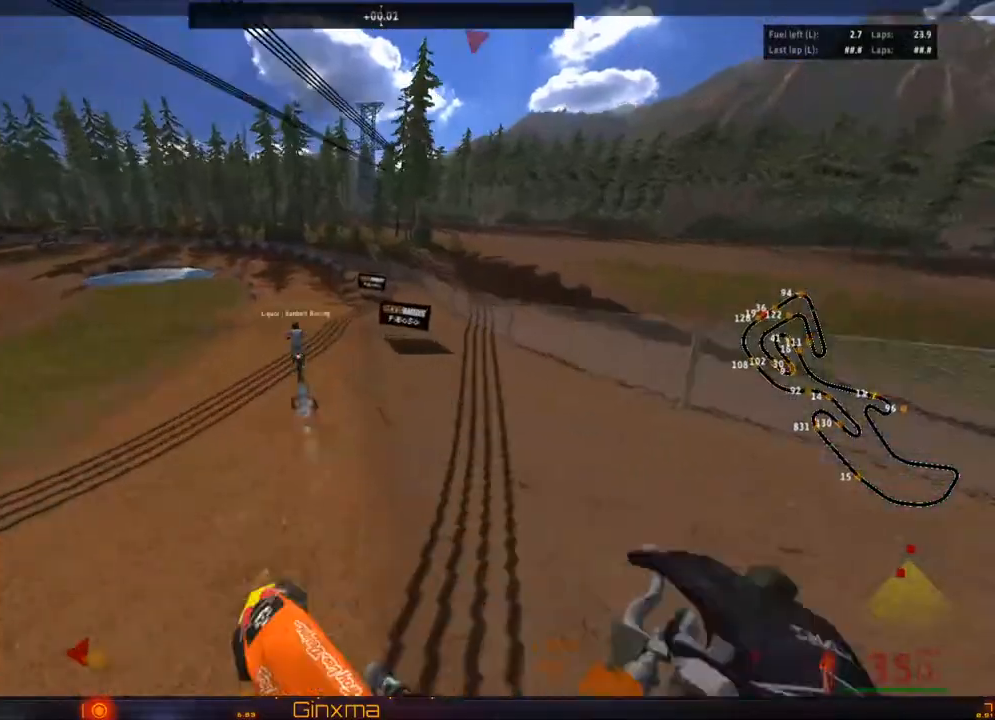
{"buttons": ["R2"], "left_stick": "center", "right_stick": "center", "events": [[117, "CROSS", "down"], [117, "left_stick", "up"], [267, "CROSS", "up"], [383, "left_stick", "up-right"], [483, "left_stick", "center"]]}